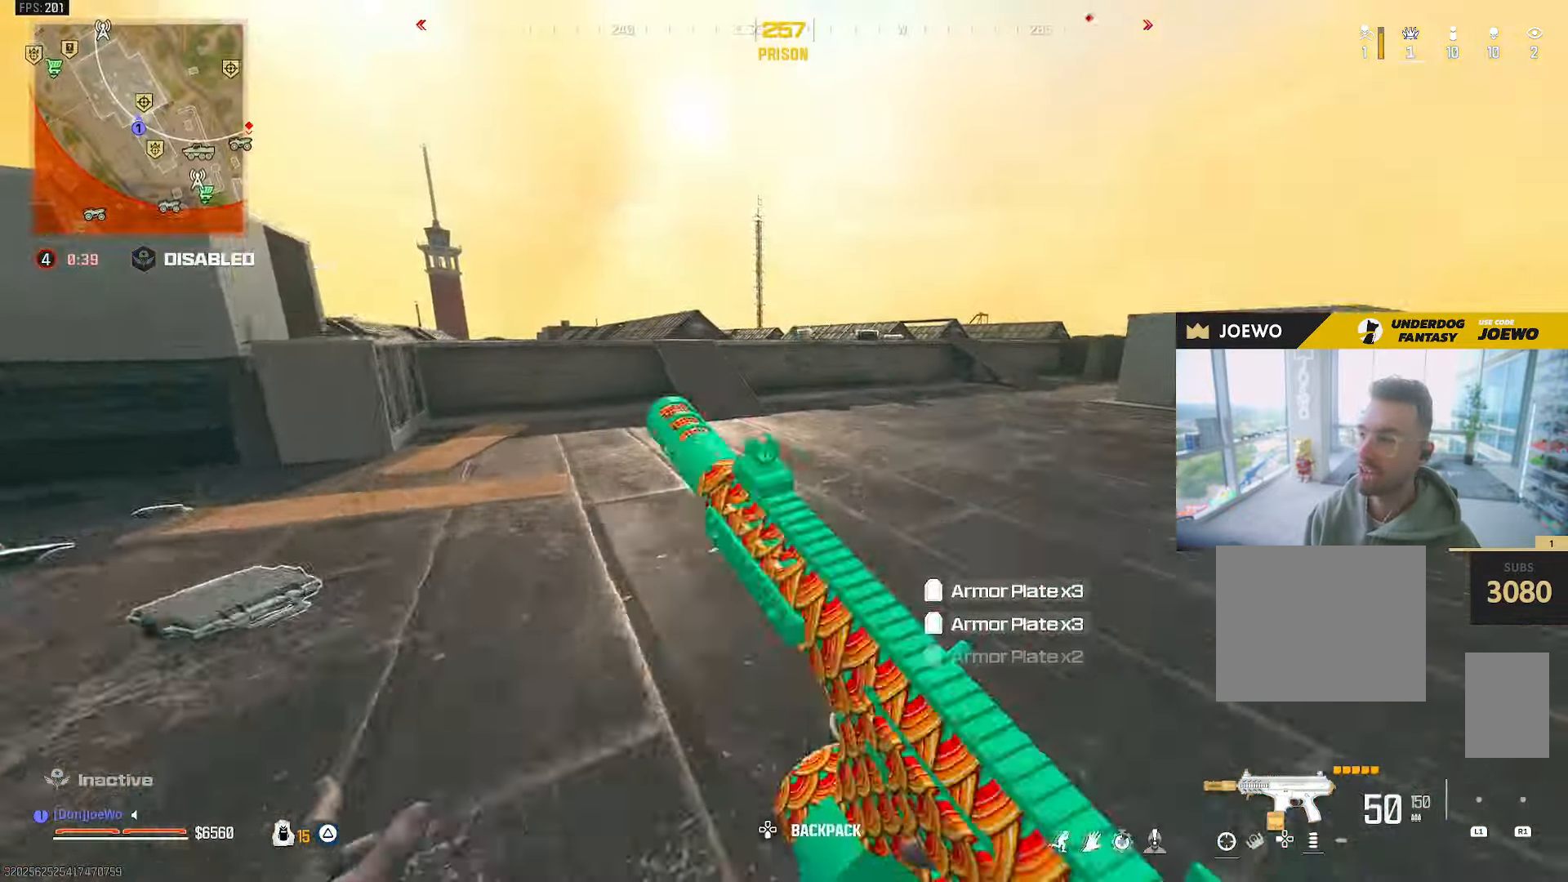
Gameplay with a controller (PlayStation layout); each line is a JSON object with the inputs held at the frame after it (dt_ms = milliseconds from this image to that frame). "events" lists button and stick changes between this image and that frame as [ms after this image, input, new state], when the widget could be followed in between. Not read: L3 R2 R3.
{"dt_ms": 500, "buttons": ["CROSS", "SQUARE"], "left_stick": "up", "right_stick": "center", "events": [[17, "left_stick", "up"], [100, "right_stick", "right"], [167, "CIRCLE", "down"], [200, "right_stick", "up-left"], [267, "CIRCLE", "up"], [333, "right_stick", "center"], [450, "SQUARE", "down"], [483, "CROSS", "down"]]}
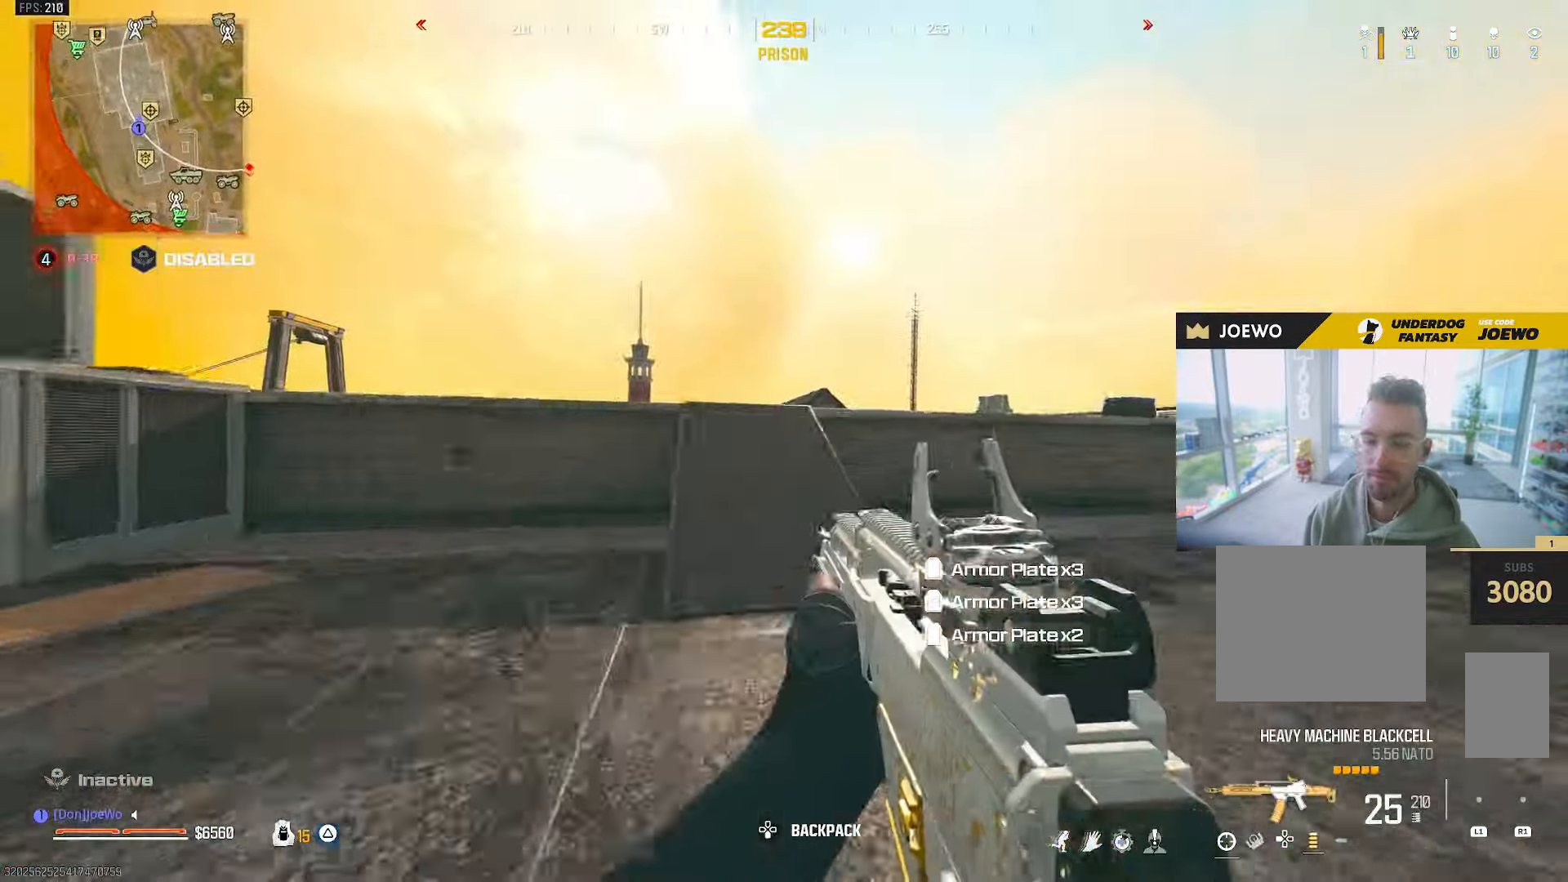
{"dt_ms": 500, "buttons": ["TRIANGLE"], "left_stick": "up", "right_stick": "center", "events": [[17, "left_stick", "up-left"], [100, "CROSS", "up"], [117, "right_stick", "left"], [183, "right_stick", "right"], [200, "SQUARE", "up"], [267, "left_stick", "up"], [383, "CROSS", "down"], [417, "right_stick", "center"], [483, "TRIANGLE", "down"], [500, "CROSS", "up"]]}
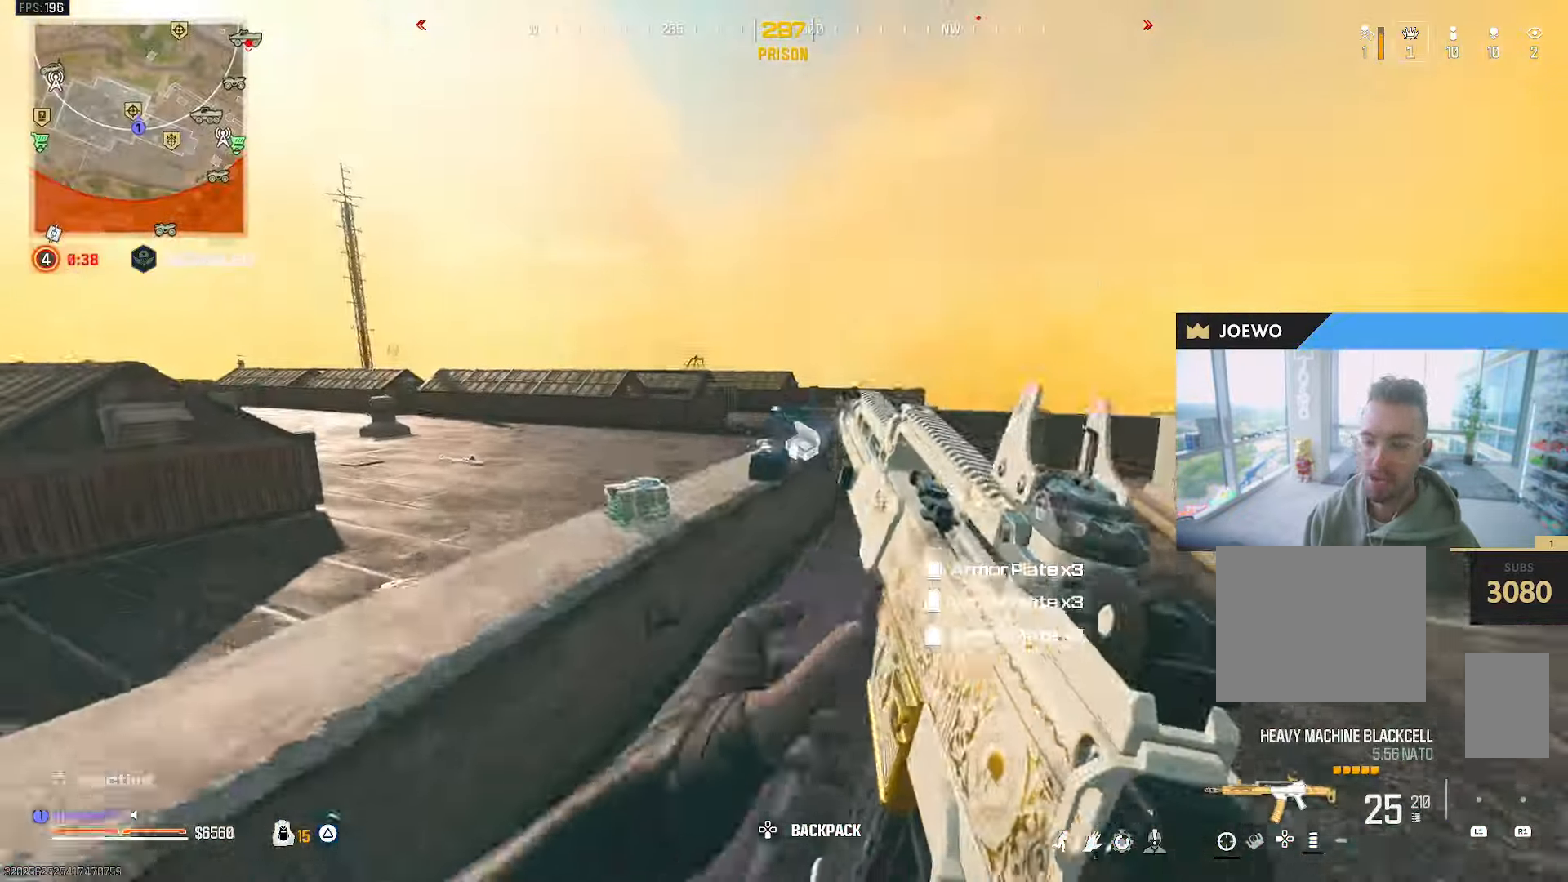
{"dt_ms": 500, "buttons": [], "left_stick": "up", "right_stick": "center", "events": [[83, "TRIANGLE", "up"], [333, "right_stick", "down-right"], [500, "right_stick", "center"]]}
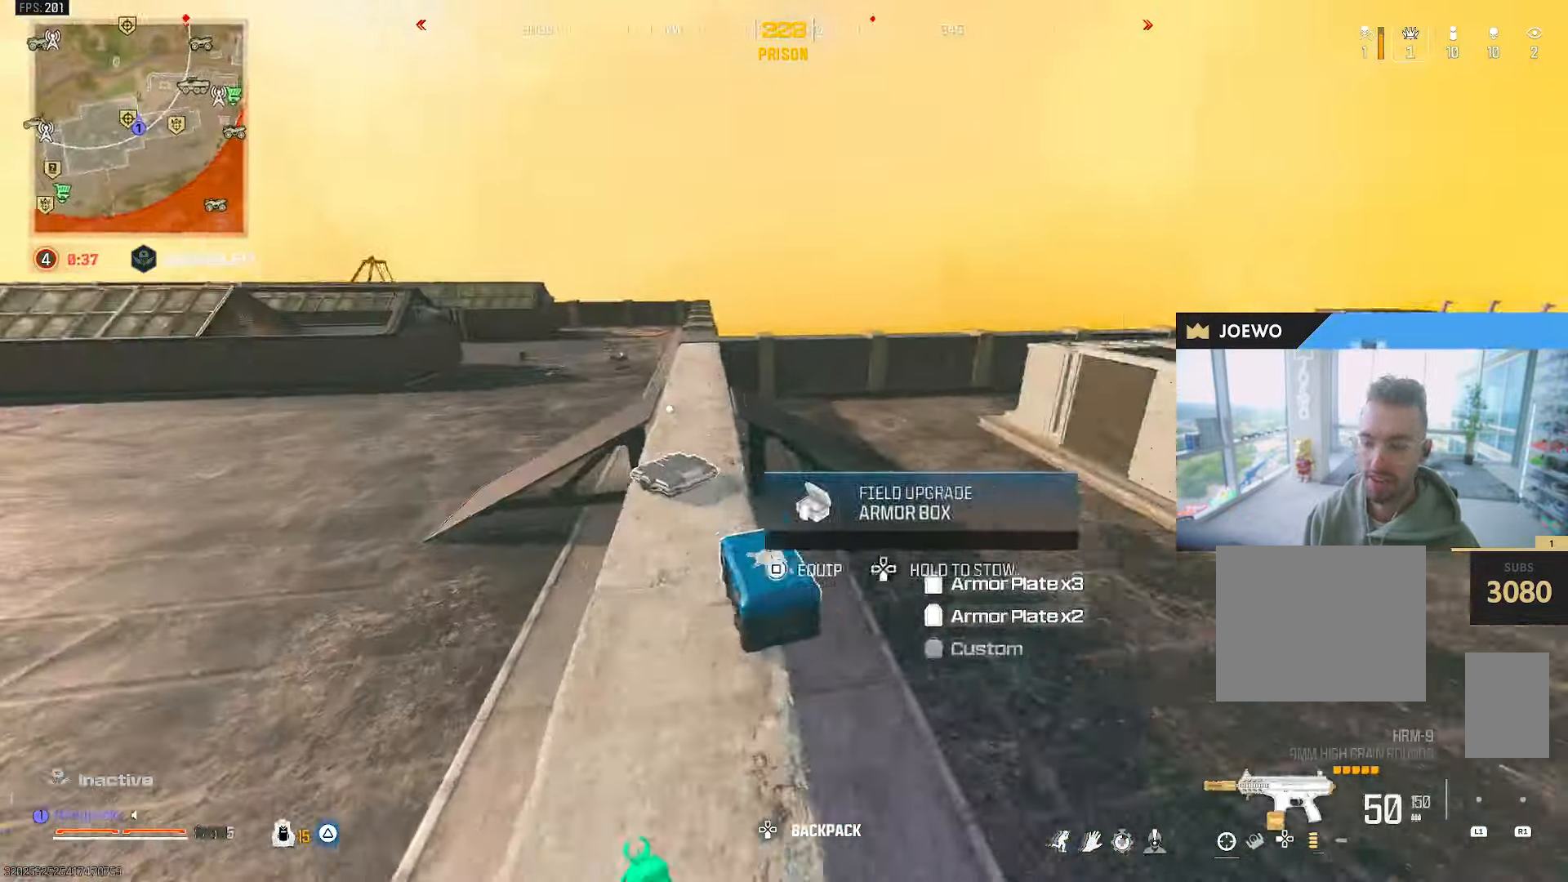
{"dt_ms": 500, "buttons": ["CROSS"], "left_stick": "right", "right_stick": "center", "events": [[17, "right_stick", "left"], [133, "CIRCLE", "down"], [150, "right_stick", "center"], [200, "left_stick", "up-right"], [383, "CIRCLE", "up"], [467, "left_stick", "right"], [500, "CROSS", "down"]]}
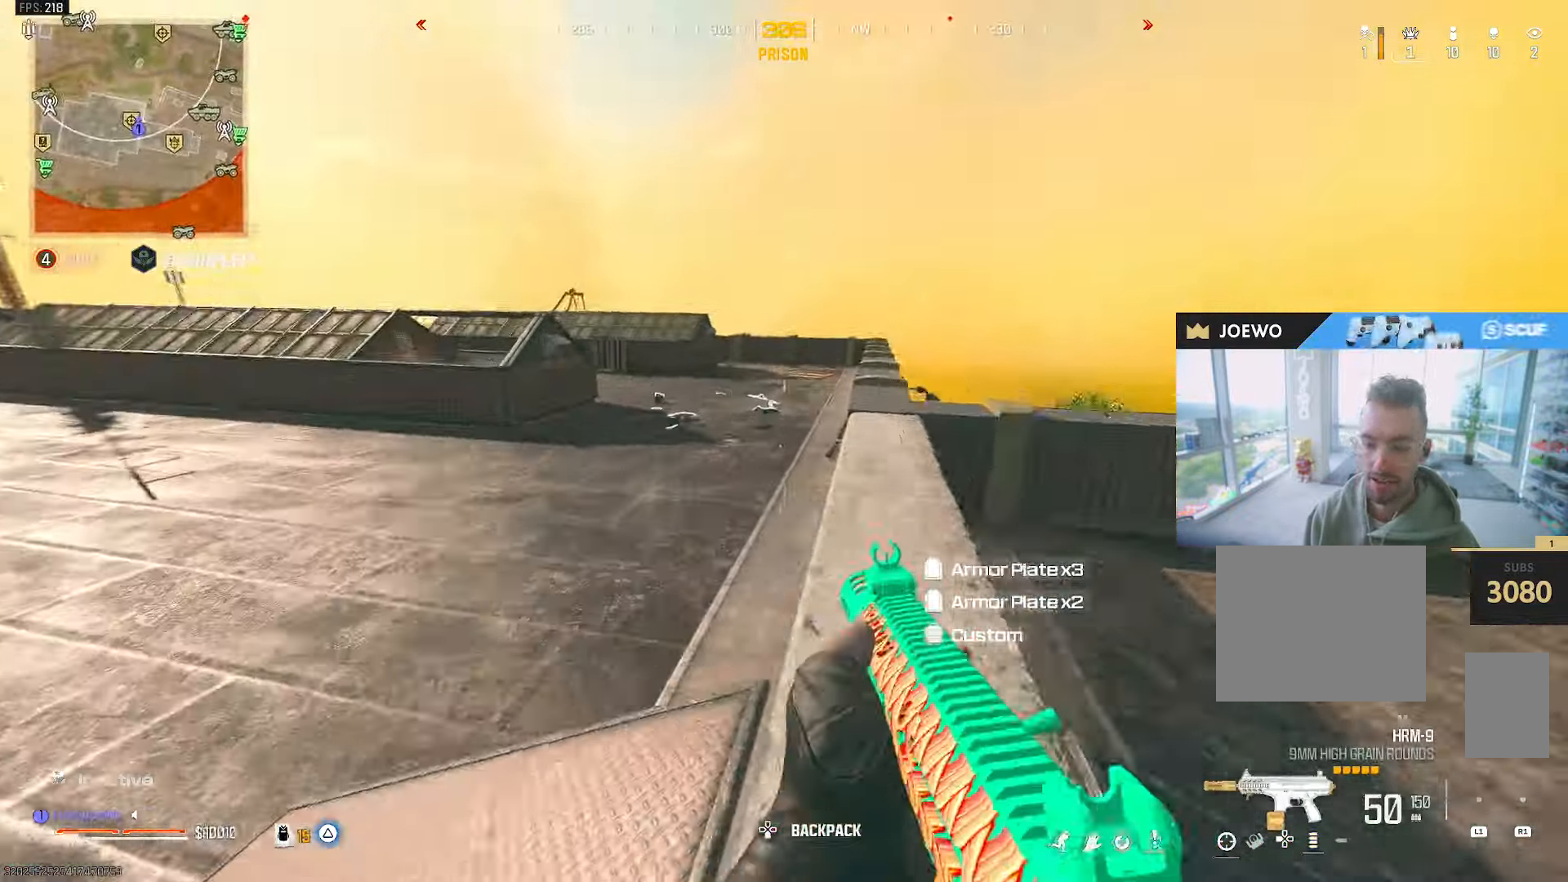
{"dt_ms": 500, "buttons": ["SQUARE"], "left_stick": "up-right", "right_stick": "center", "events": [[67, "CROSS", "up"], [100, "left_stick", "up-left"], [117, "right_stick", "left"], [200, "right_stick", "right"], [300, "CROSS", "down"], [300, "left_stick", "up-right"], [300, "right_stick", "center"], [350, "TRIANGLE", "down"], [383, "CROSS", "up"], [400, "TRIANGLE", "up"], [483, "SQUARE", "down"]]}
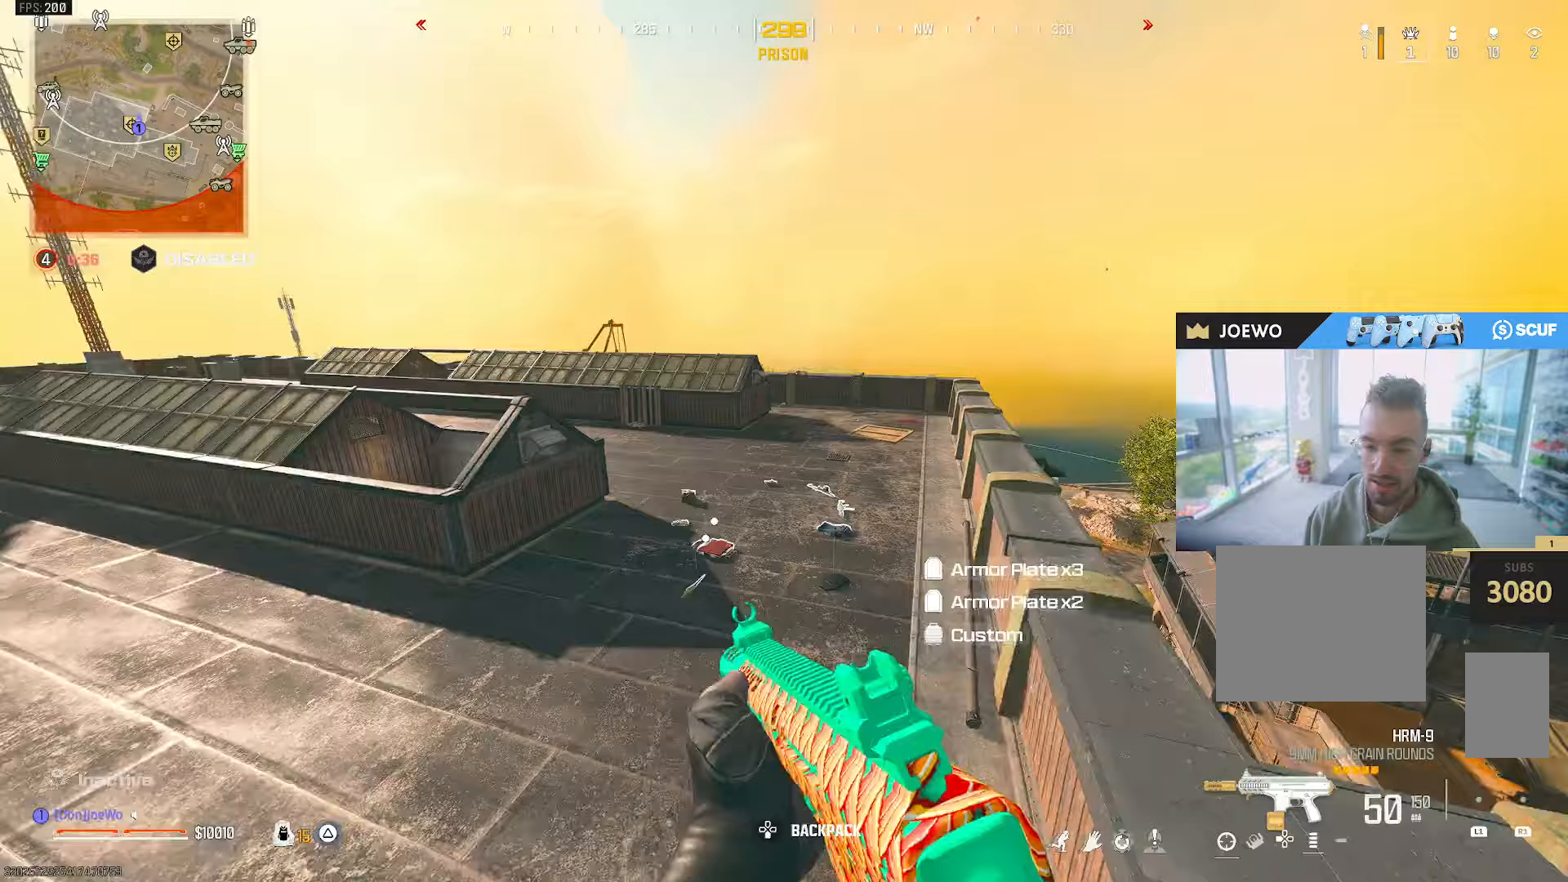
{"dt_ms": 500, "buttons": ["SQUARE"], "left_stick": "up", "right_stick": "center", "events": [[83, "right_stick", "down"], [183, "left_stick", "up"], [183, "right_stick", "center"]]}
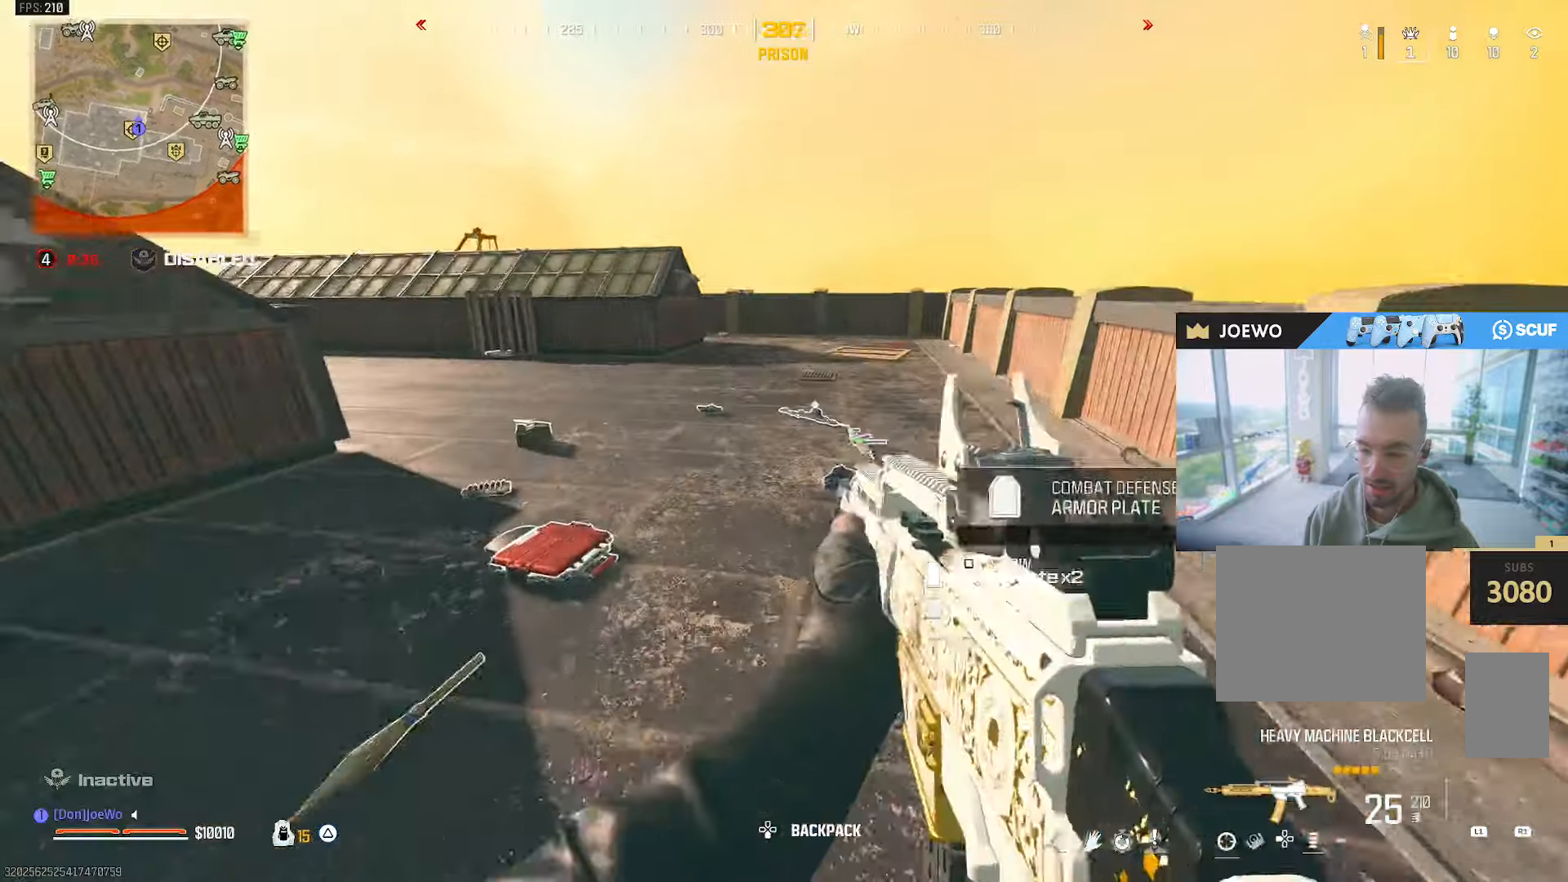
{"dt_ms": 500, "buttons": [], "left_stick": "up-left", "right_stick": "left", "events": [[100, "SQUARE", "up"], [217, "left_stick", "up-left"], [217, "right_stick", "down"], [267, "right_stick", "left"], [317, "left_stick", "left"], [417, "left_stick", "up-left"]]}
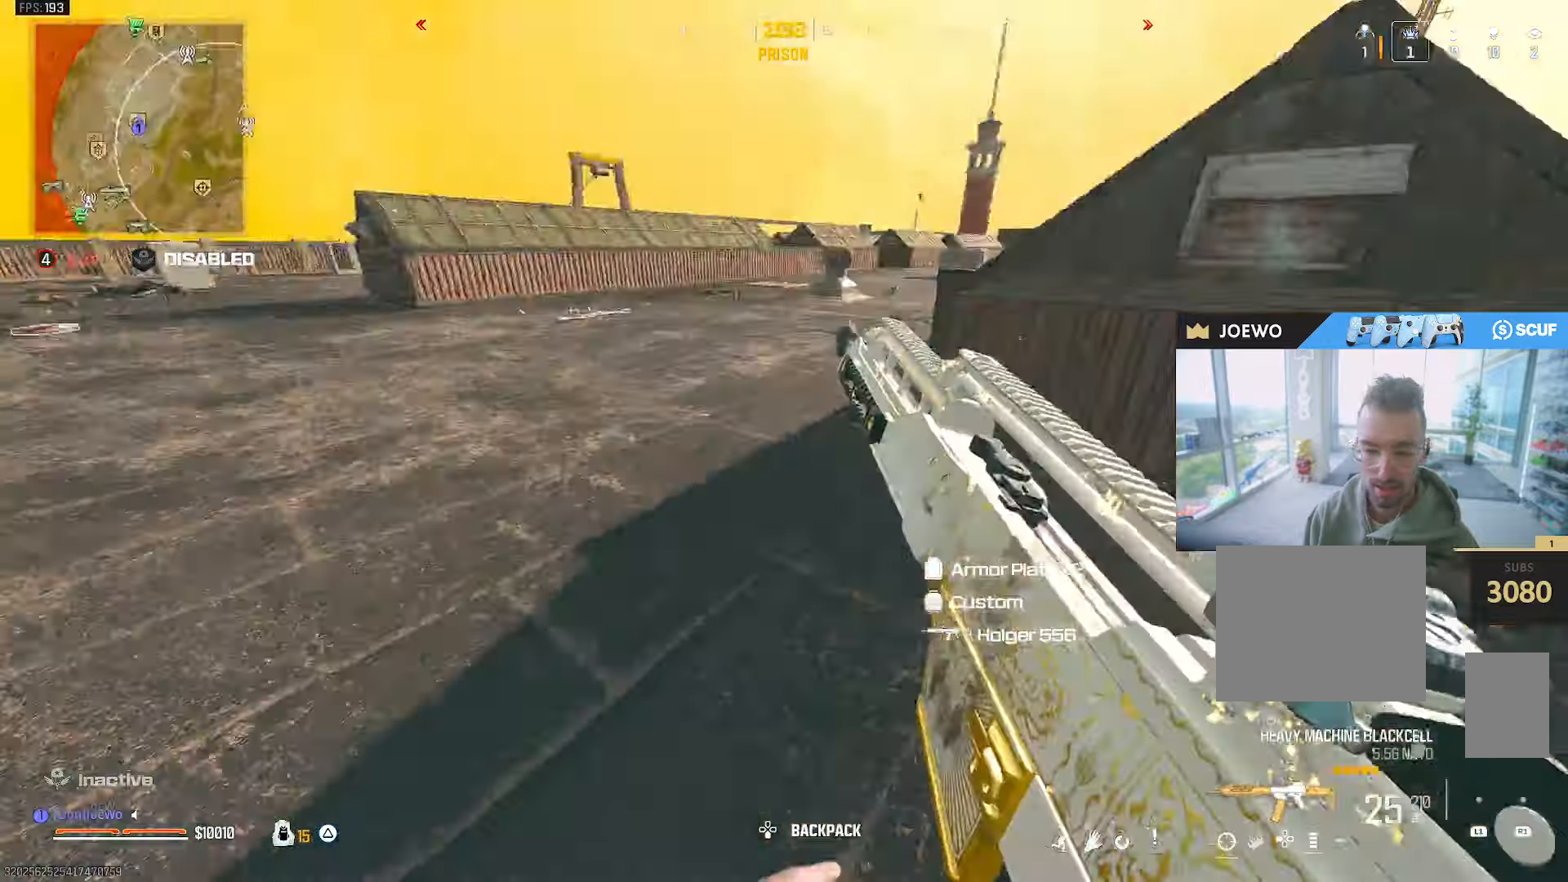
{"dt_ms": 500, "buttons": [], "left_stick": "left", "right_stick": "center", "events": [[33, "right_stick", "up-left"], [150, "right_stick", "up"], [267, "CIRCLE", "down"], [283, "right_stick", "center"], [433, "CIRCLE", "up"], [500, "left_stick", "left"]]}
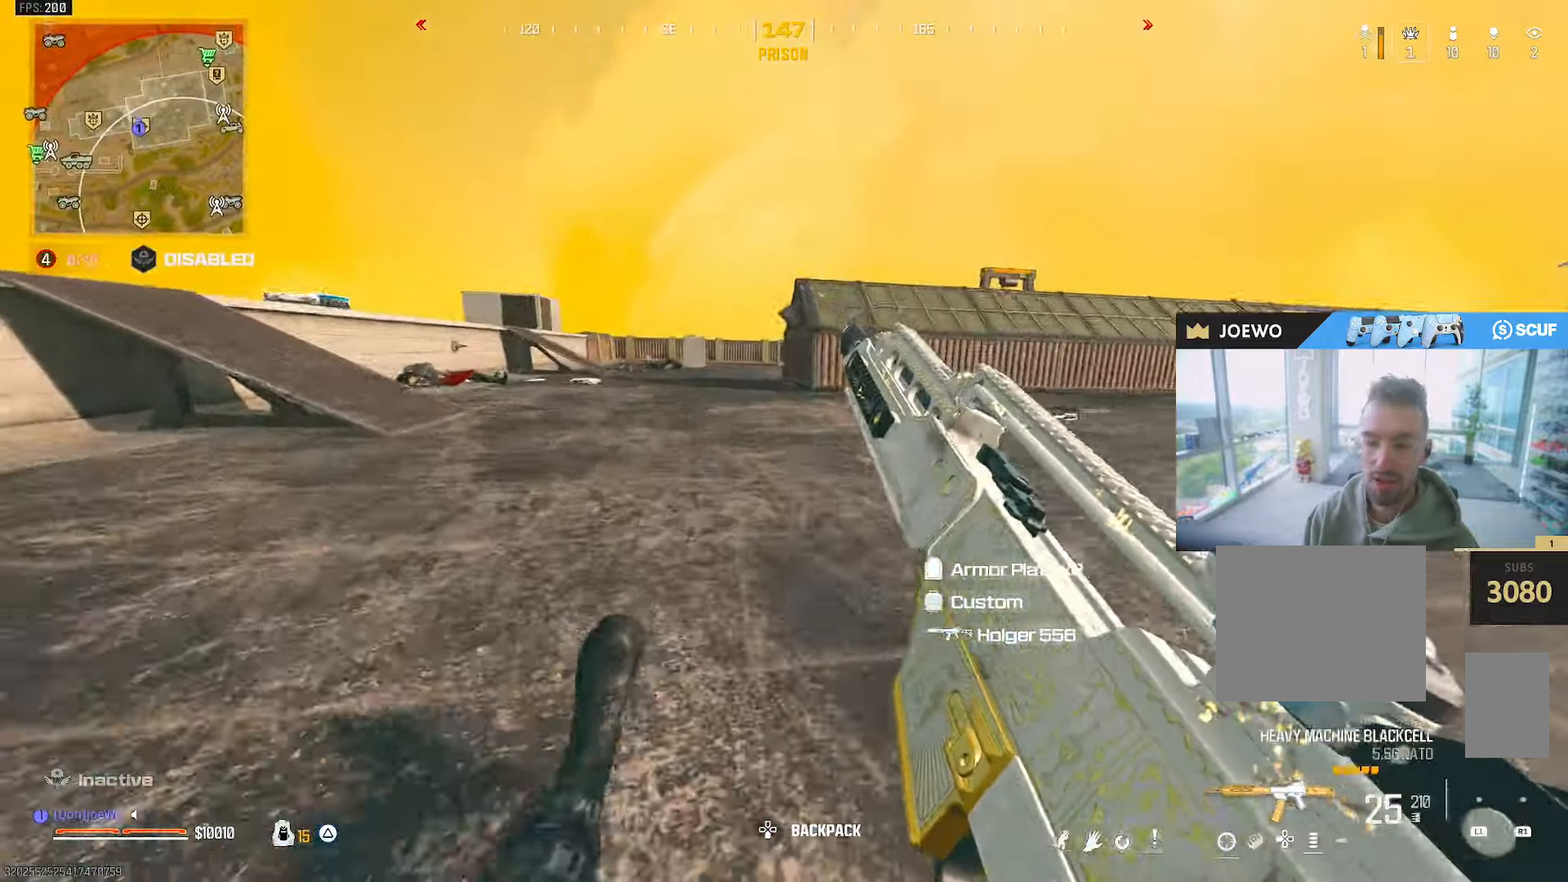
{"dt_ms": 500, "buttons": ["CROSS"], "left_stick": "up", "right_stick": "left", "events": [[17, "CROSS", "down"], [83, "right_stick", "left"], [117, "CROSS", "up"], [150, "left_stick", "up-left"], [217, "right_stick", "up-right"], [300, "left_stick", "up"], [300, "right_stick", "left"], [450, "CROSS", "down"]]}
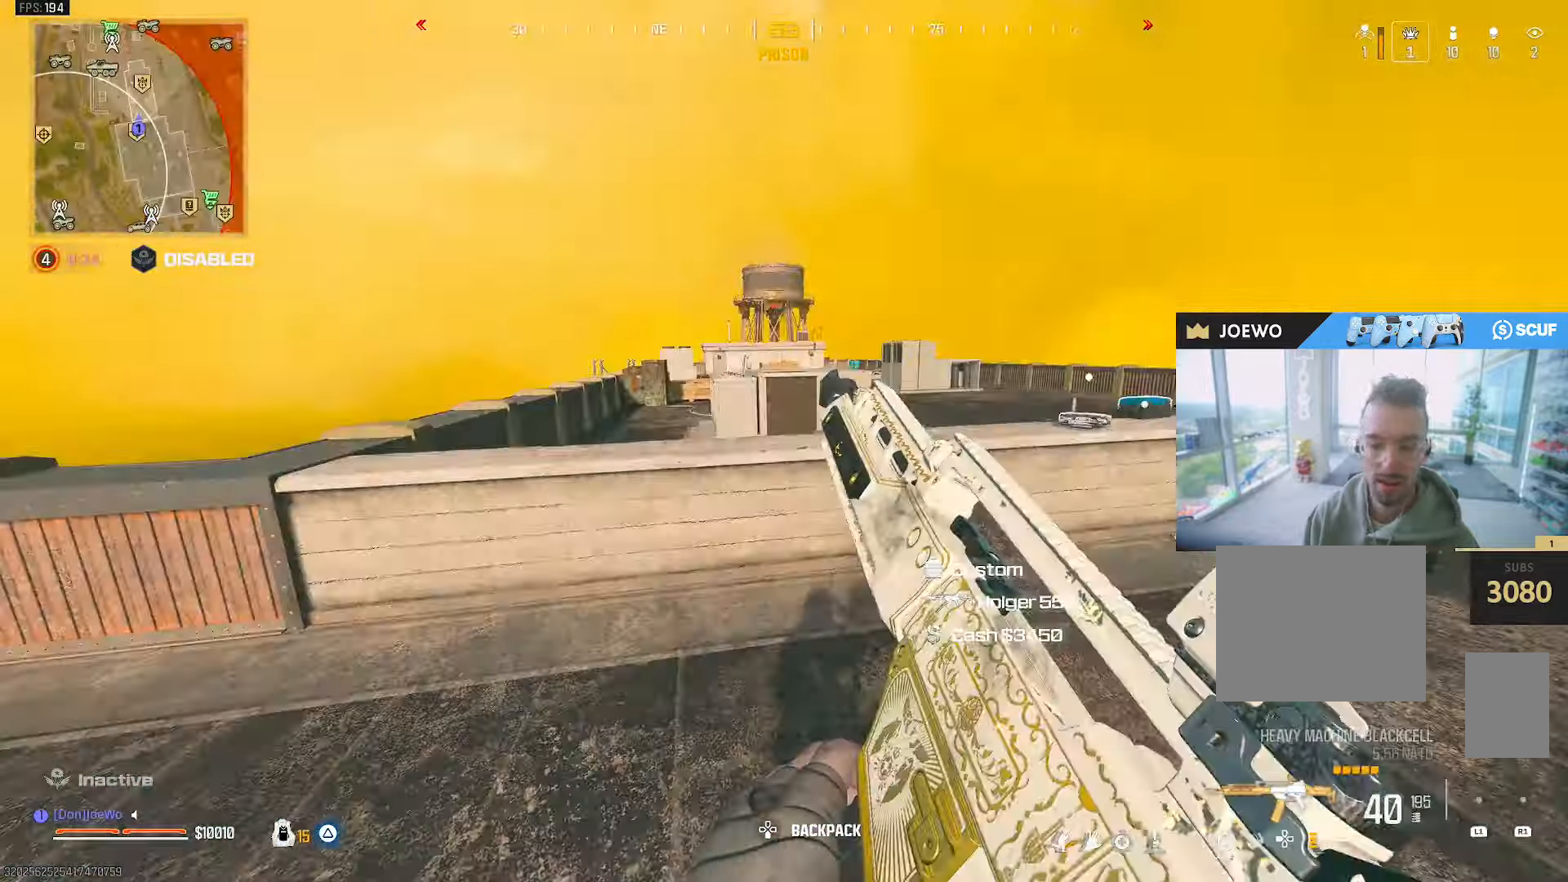
{"dt_ms": 500, "buttons": [], "left_stick": "up-right", "right_stick": "center", "events": [[50, "CROSS", "up"], [83, "left_stick", "right"], [83, "right_stick", "center"], [283, "right_stick", "right"], [367, "left_stick", "up-right"], [467, "right_stick", "center"]]}
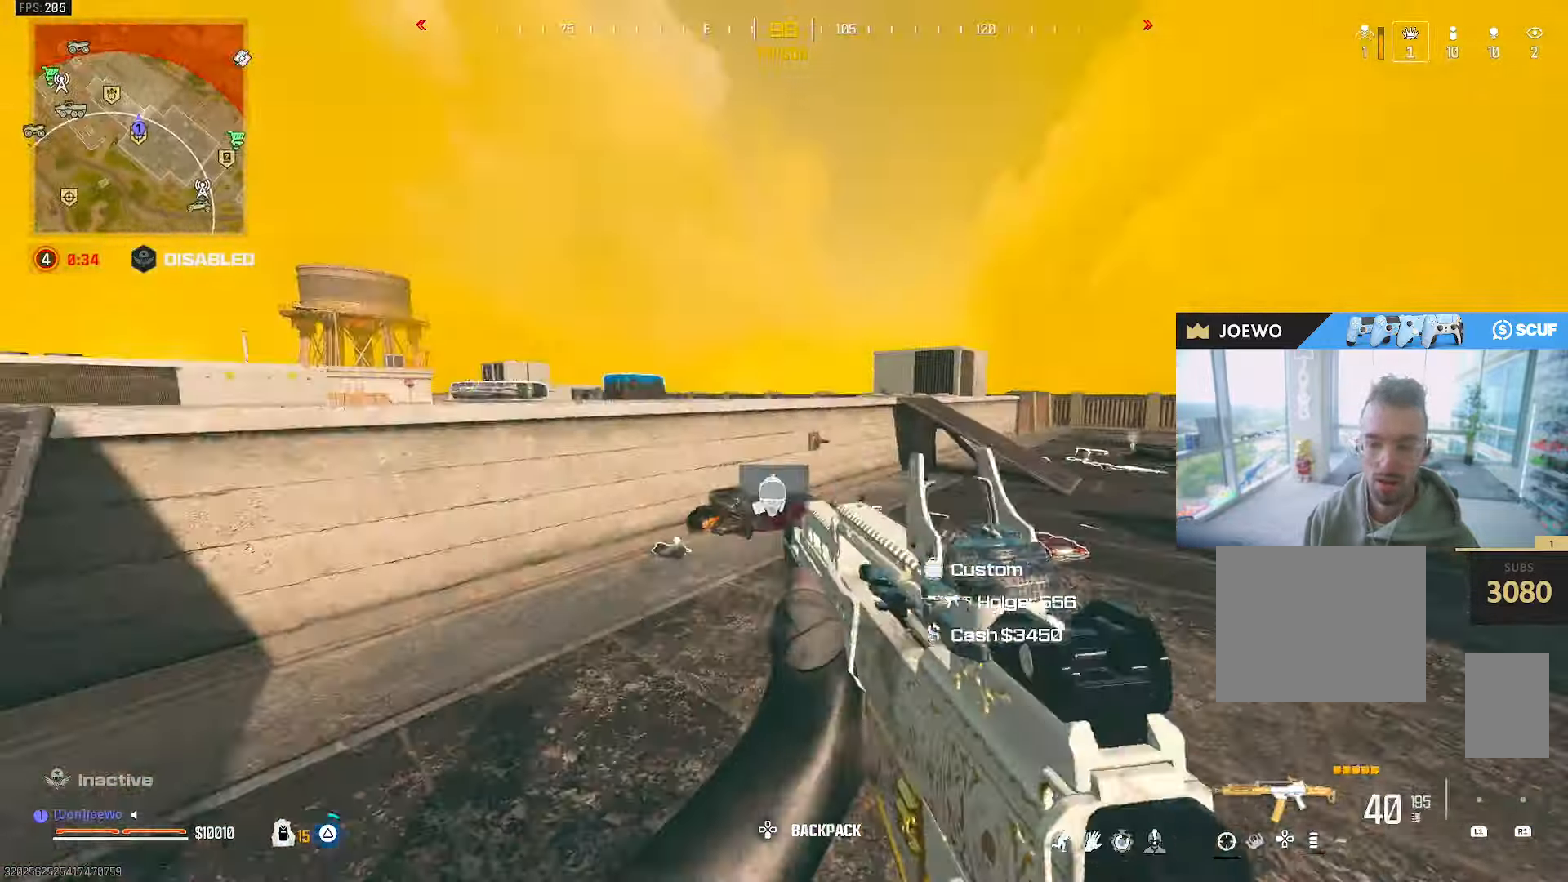
{"dt_ms": 500, "buttons": ["CIRCLE"], "left_stick": "up-right", "right_stick": "left", "events": [[117, "TRIANGLE", "down"], [233, "TRIANGLE", "up"], [350, "CIRCLE", "down"], [367, "right_stick", "left"]]}
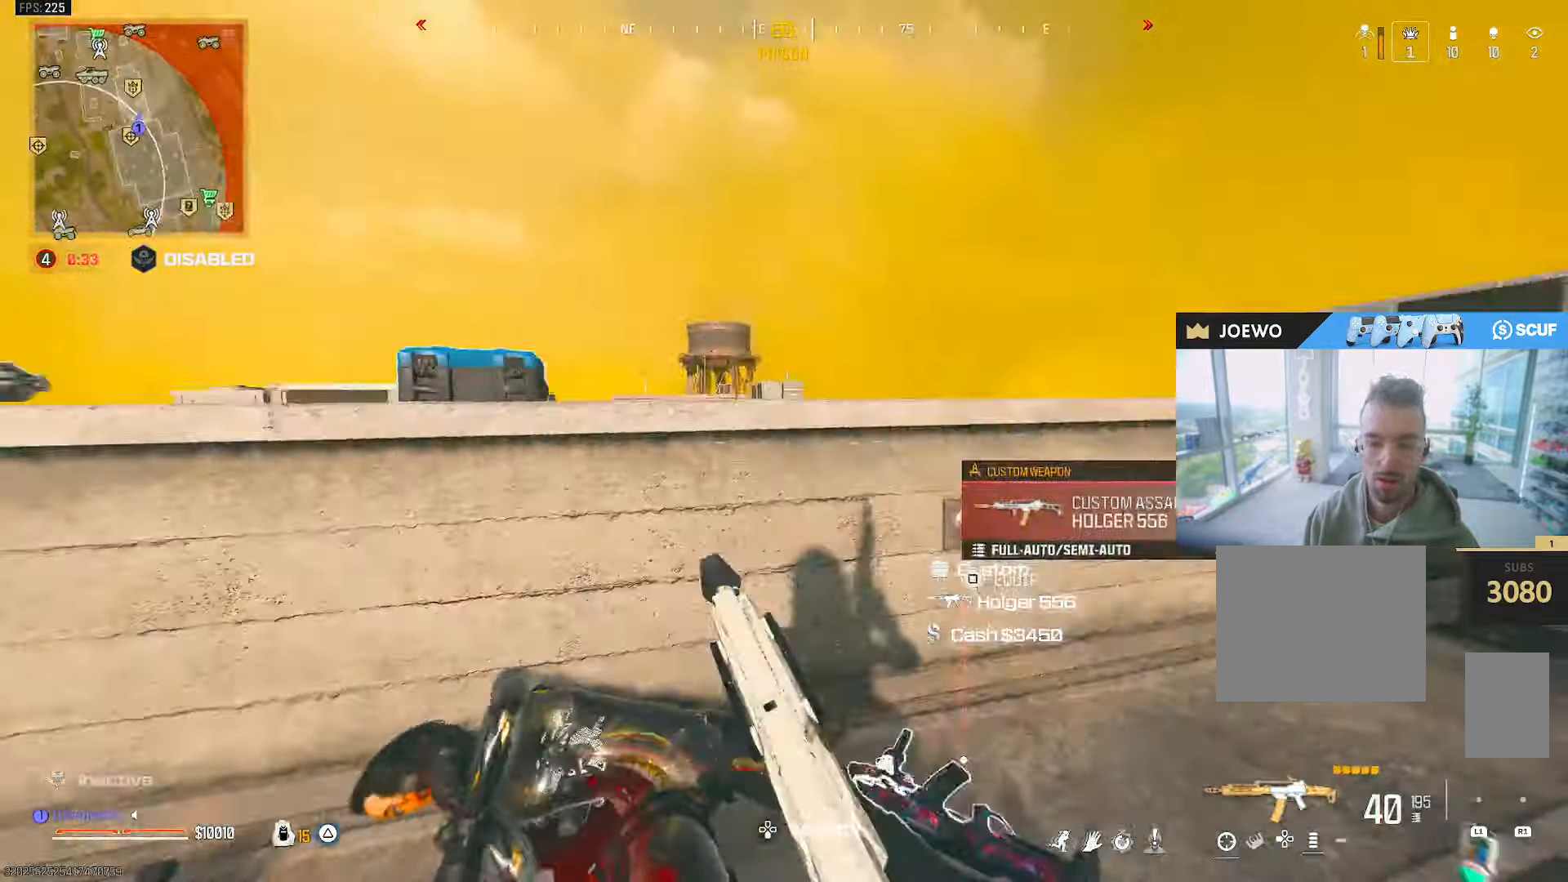
{"dt_ms": 500, "buttons": ["TRIANGLE"], "left_stick": "left", "right_stick": "center", "events": [[17, "CIRCLE", "up"], [17, "right_stick", "up-left"], [33, "left_stick", "right"], [67, "CIRCLE", "down"], [117, "right_stick", "center"], [133, "CROSS", "down"], [233, "CIRCLE", "up"], [233, "CROSS", "up"], [233, "left_stick", "down-left"], [333, "left_stick", "left"], [500, "TRIANGLE", "down"]]}
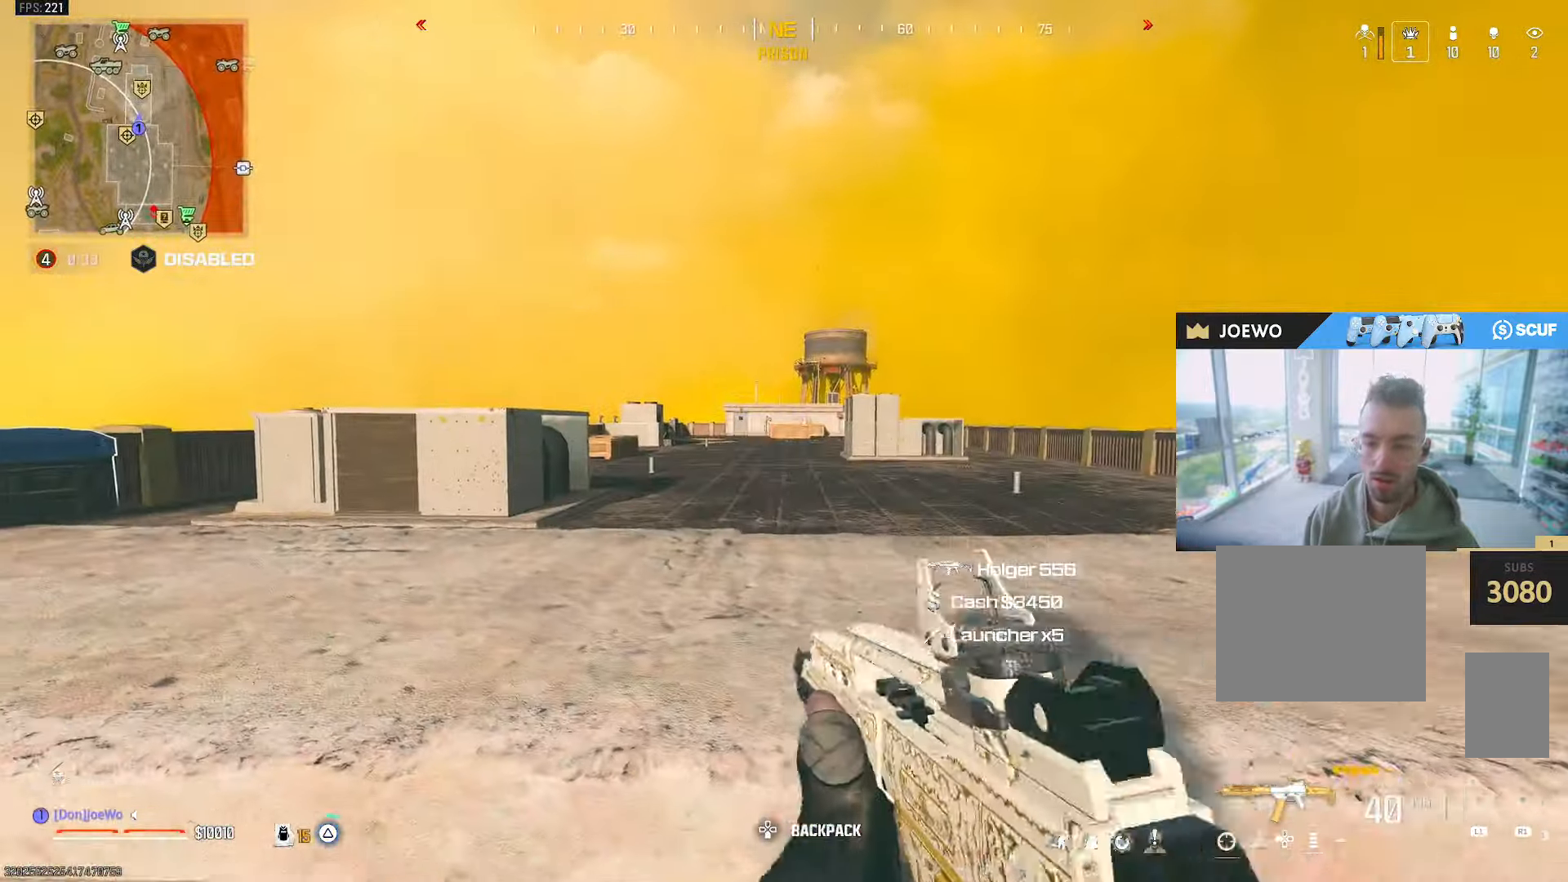
{"dt_ms": 500, "buttons": [], "left_stick": "left", "right_stick": "center", "events": [[50, "left_stick", "center"], [83, "TRIANGLE", "up"], [300, "TRIANGLE", "down"], [300, "left_stick", "left"], [383, "TRIANGLE", "up"]]}
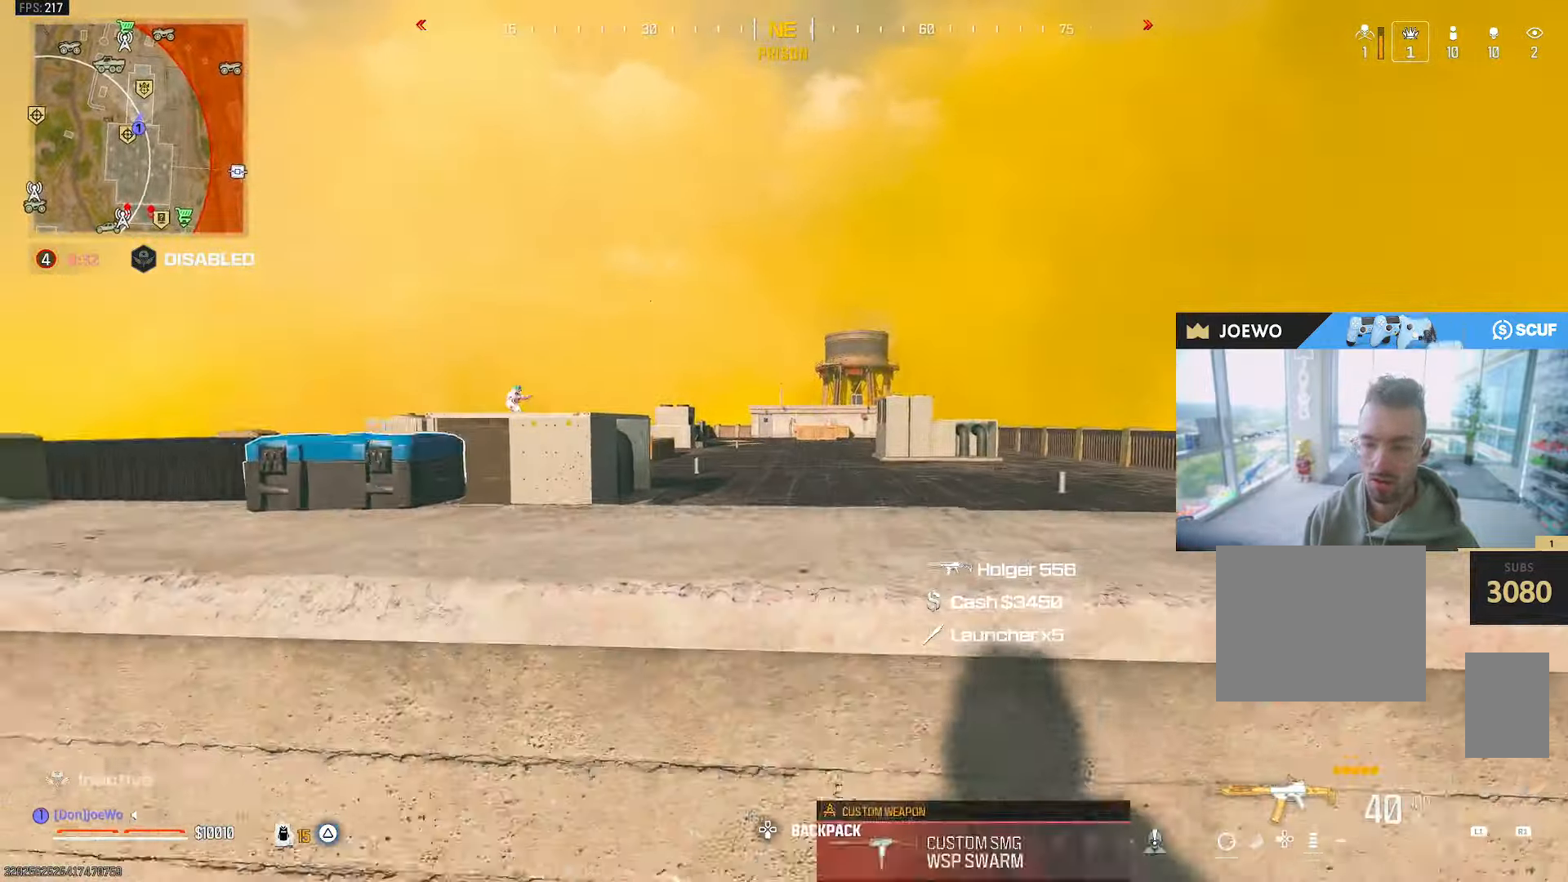
{"dt_ms": 1000, "buttons": ["CIRCLE"], "left_stick": "up", "right_stick": "right", "events": [[150, "CROSS", "down"], [200, "CROSS", "up"], [200, "left_stick", "down-left"], [233, "SQUARE", "down"], [417, "right_stick", "left"], [467, "SQUARE", "up"], [633, "left_stick", "up-left"], [700, "right_stick", "center"], [733, "TRIANGLE", "down"], [850, "TRIANGLE", "up"], [867, "left_stick", "up"], [983, "right_stick", "right"], [1000, "CIRCLE", "down"]]}